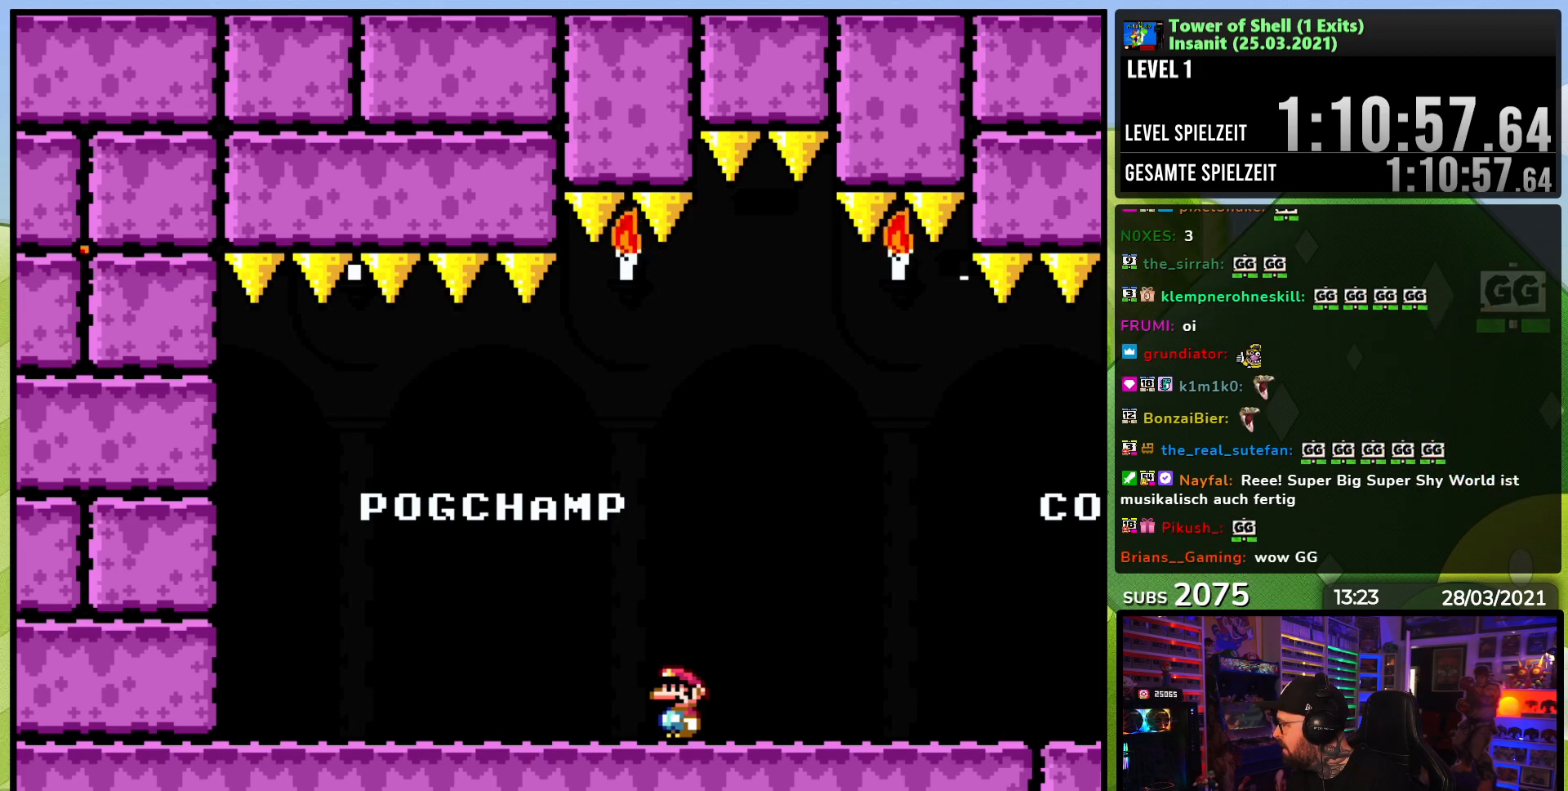
Gameplay with a controller (Nintendo layout); each line is a JSON object with the inputs held at the frame after it. "events" lists button and stick changes between this image and that frame as [ms after this image, input, new state], when the widget could be followed in between. Not read: L1 L3 R1 R3.
{"buttons": [], "events": []}
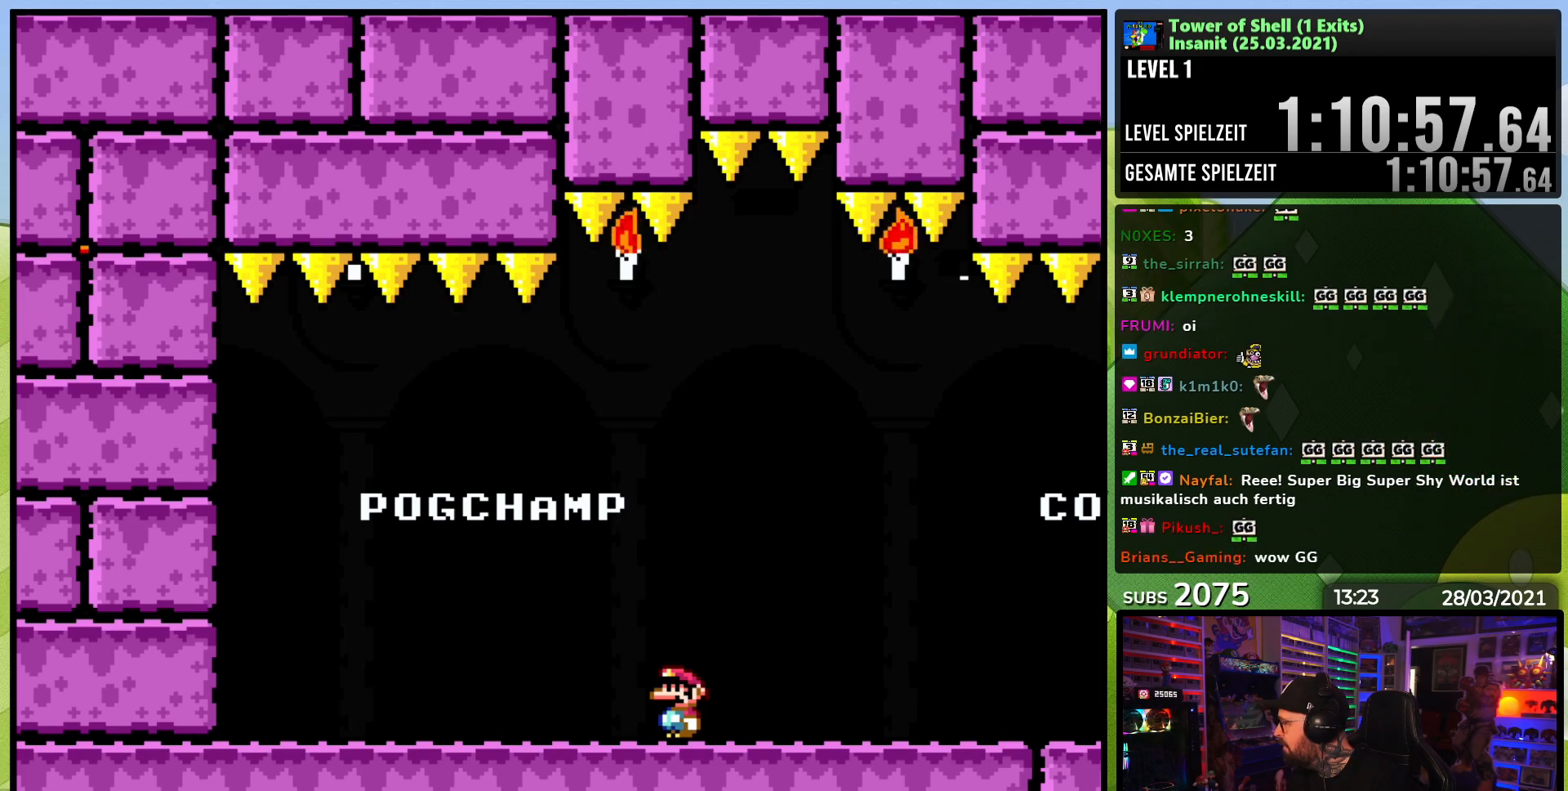
{"buttons": [], "events": []}
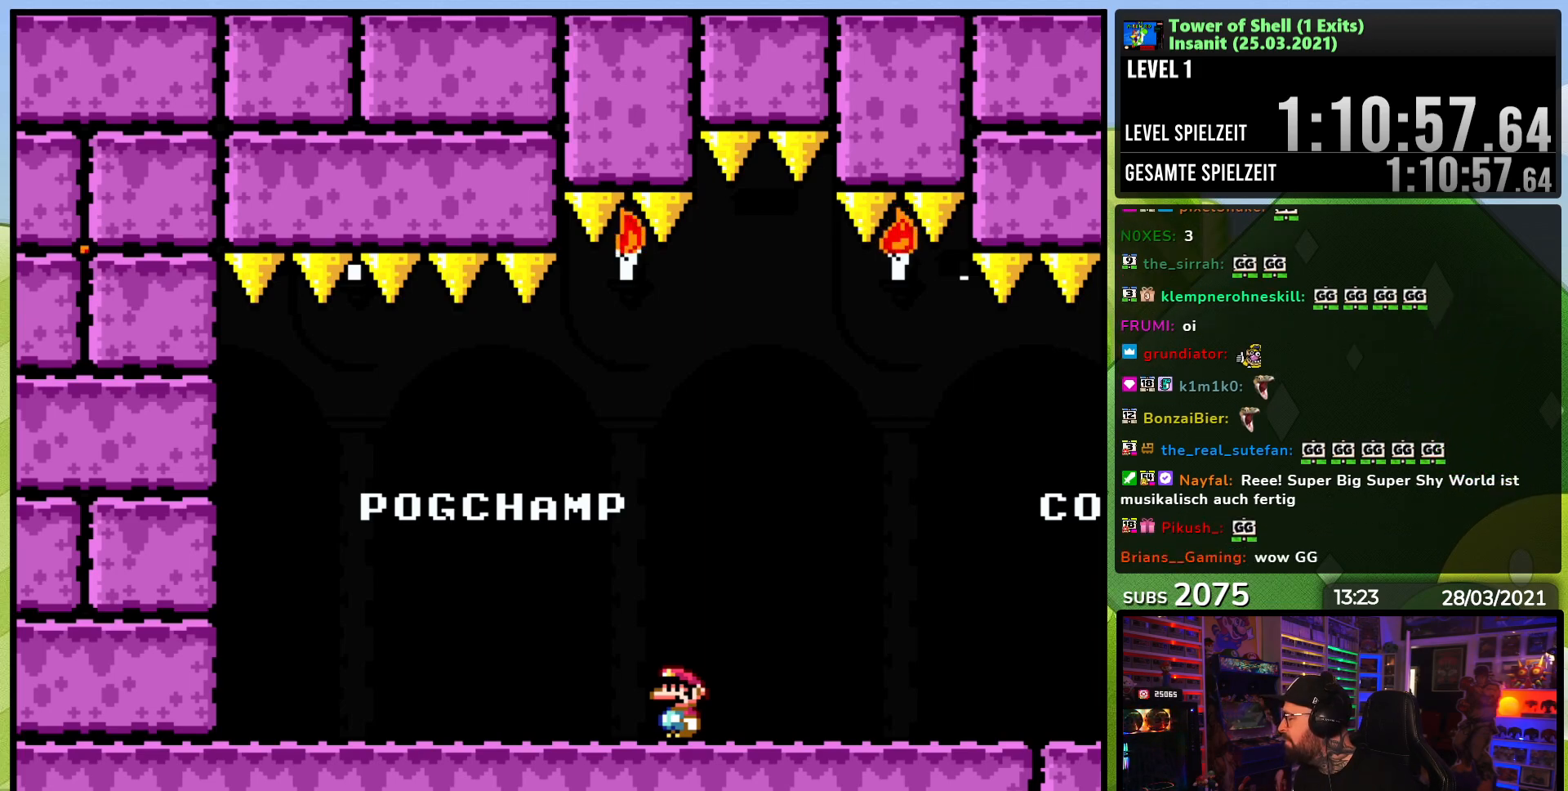
{"buttons": [], "events": []}
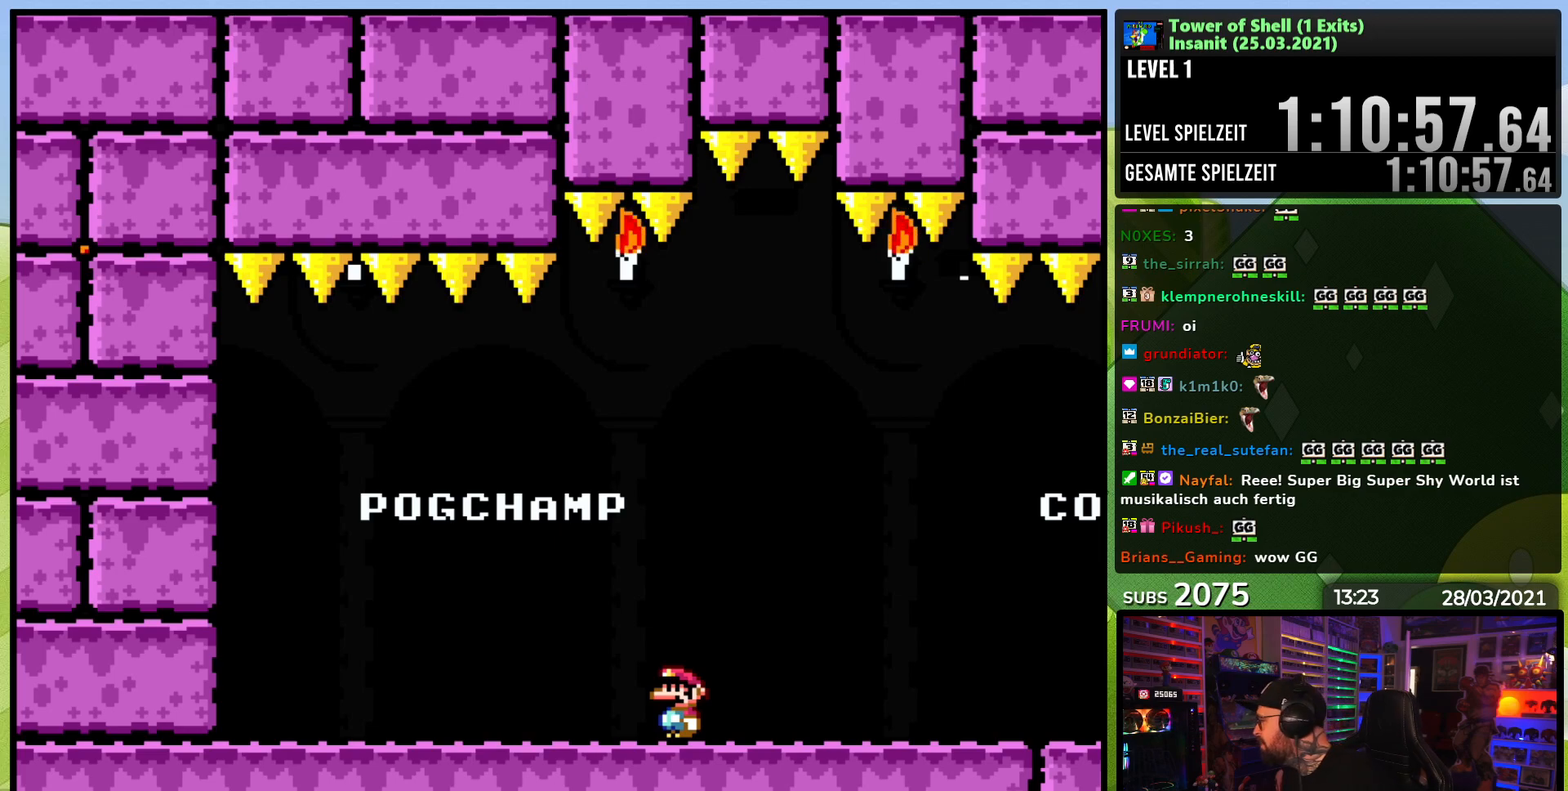
{"buttons": [], "events": []}
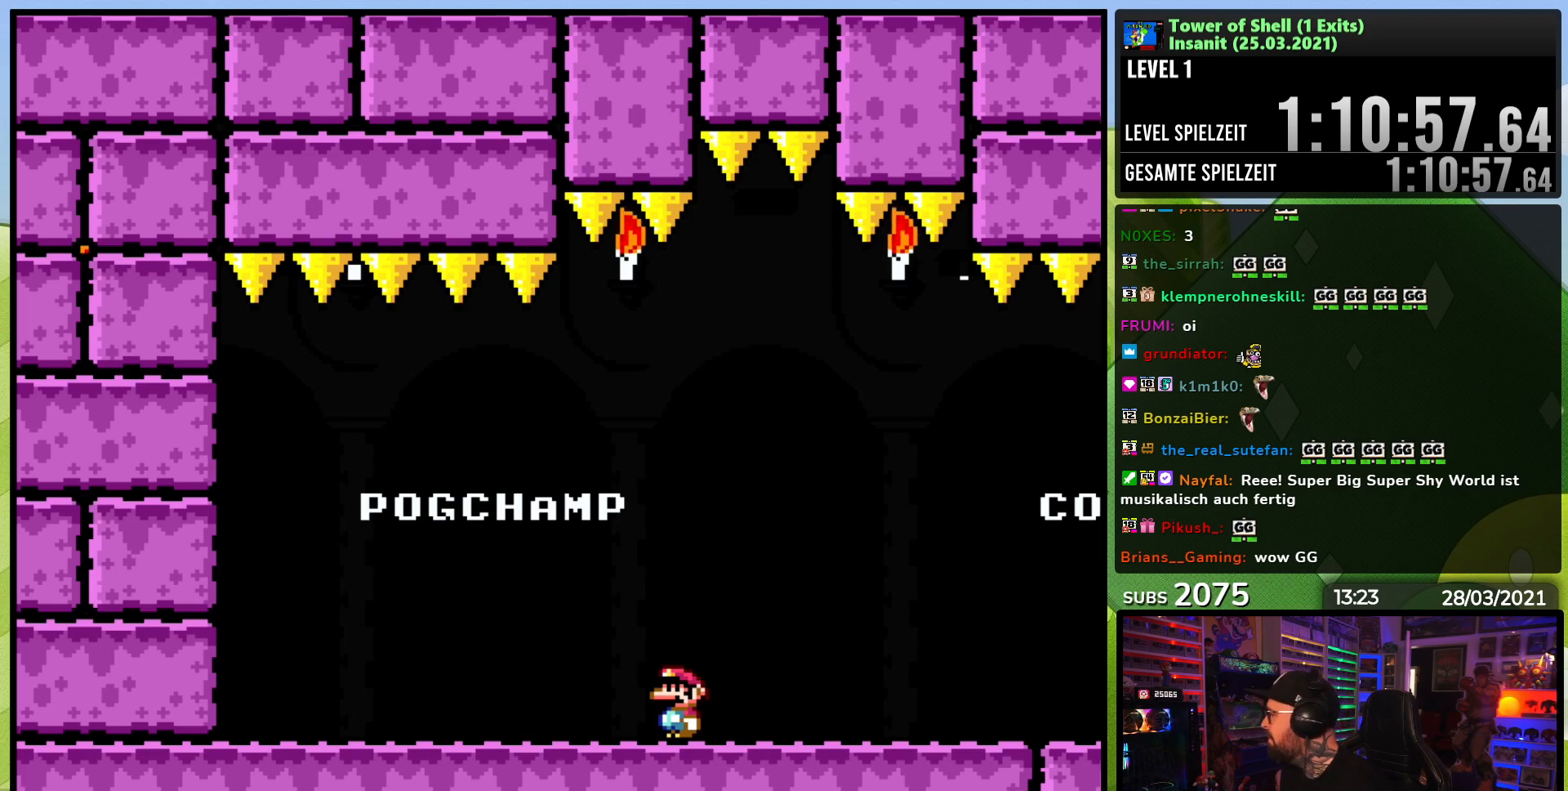
{"buttons": ["X", "DPAD_RIGHT"], "events": [[33, "DPAD_DOWN", "down"], [83, "DPAD_DOWN", "up"], [200, "A", "down"], [250, "X", "down"], [283, "DPAD_RIGHT", "down"], [350, "X", "up"], [367, "X", "down"], [450, "A", "up"]]}
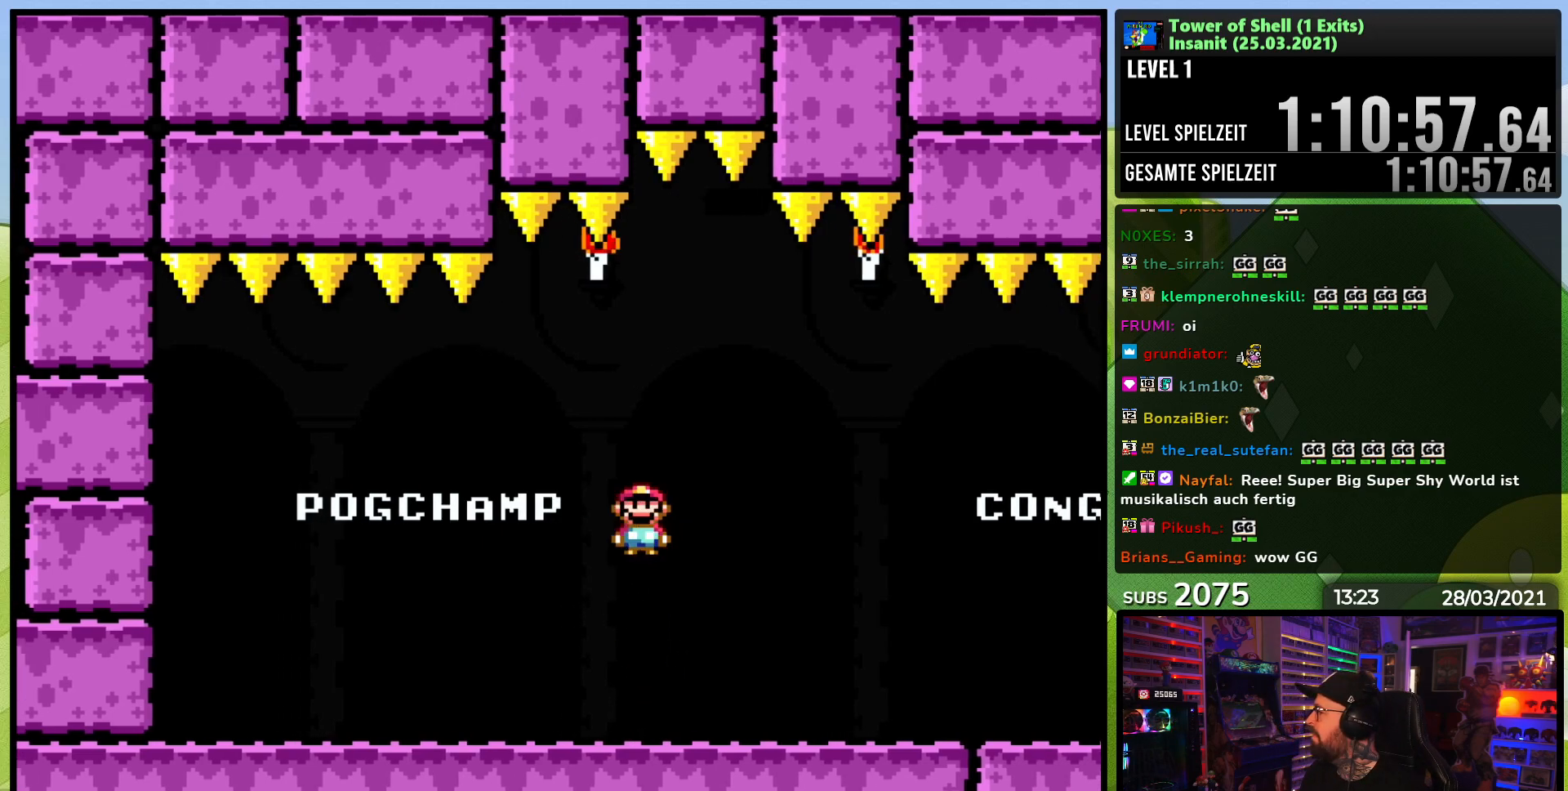
{"buttons": ["A", "X", "DPAD_LEFT"], "events": [[117, "A", "down"], [200, "A", "up"], [450, "A", "down"], [450, "DPAD_LEFT", "down"], [450, "DPAD_RIGHT", "up"], [467, "X", "up"], [483, "X", "down"]]}
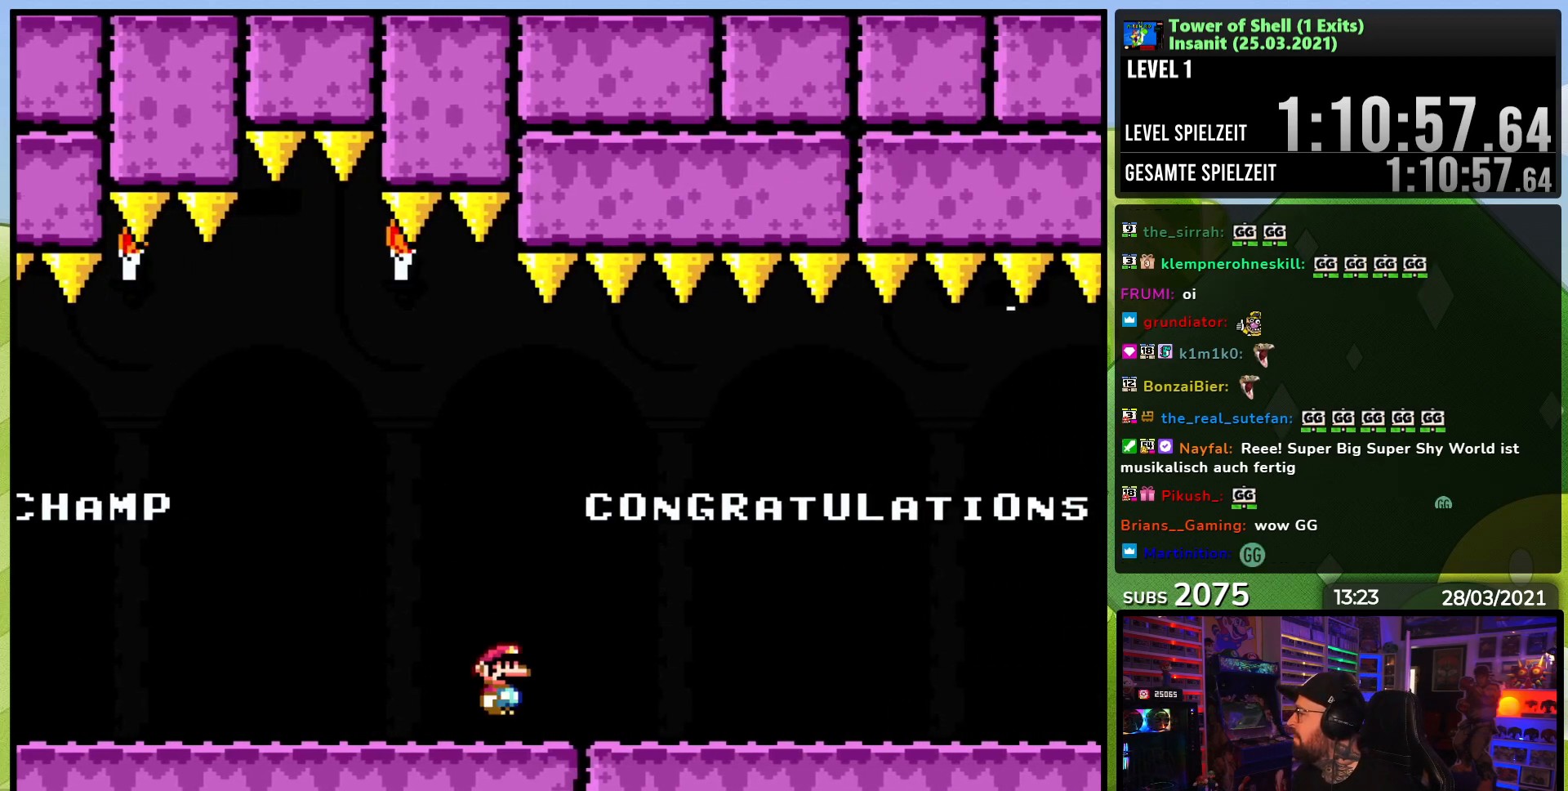
{"buttons": ["B", "DPAD_RIGHT"]}
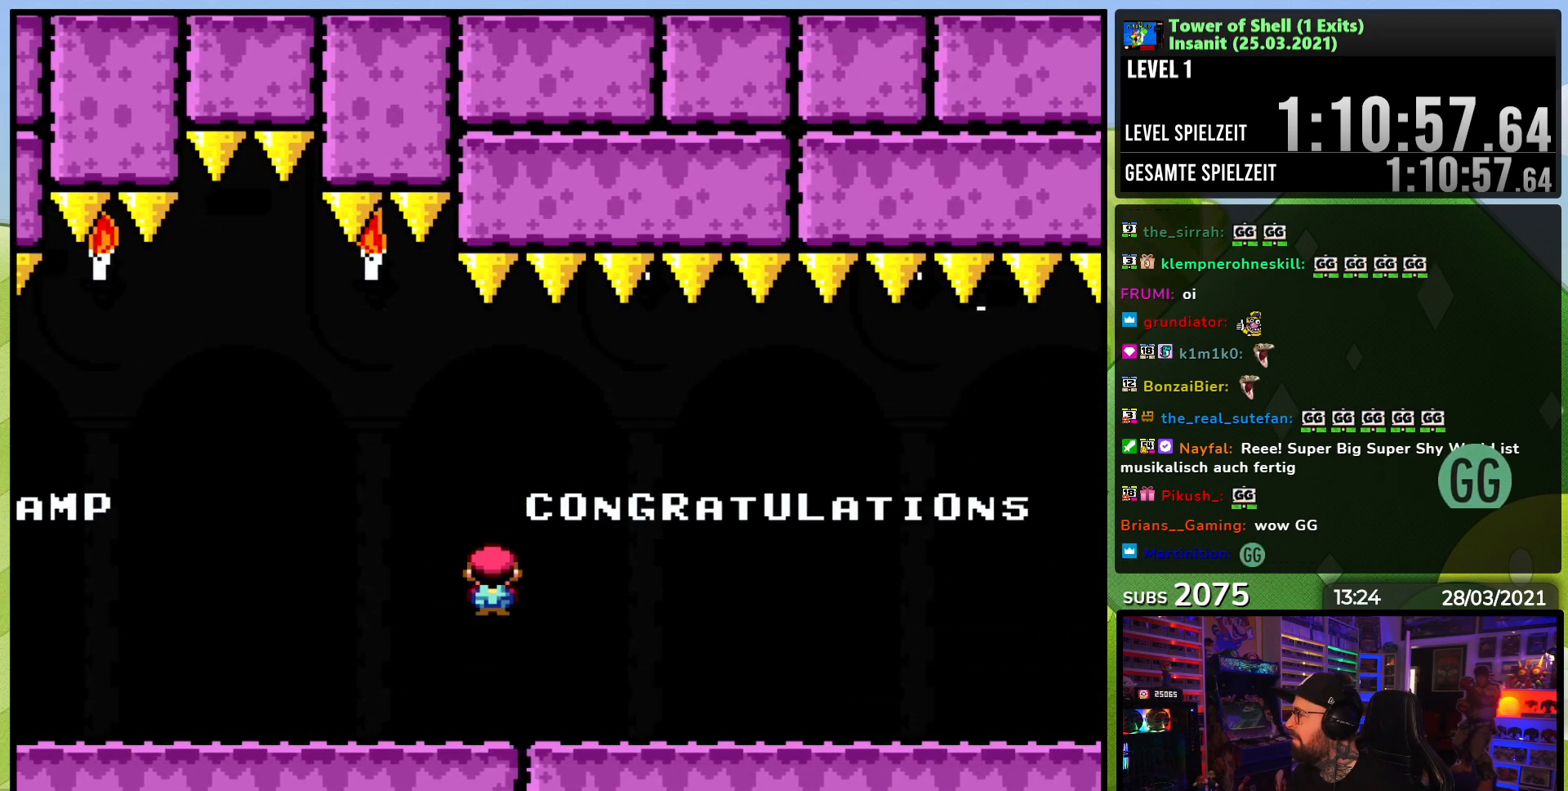
{"buttons": [], "events": [[17, "DPAD_LEFT", "down"], [17, "DPAD_RIGHT", "up"], [33, "A", "down"], [33, "DPAD_UP", "down"], [33, "X", "down"], [50, "B", "up"], [83, "A", "up"], [83, "DPAD_LEFT", "up"], [83, "DPAD_UP", "up"], [100, "A", "down"], [100, "DPAD_RIGHT", "down"], [183, "A", "up"], [200, "DPAD_RIGHT", "up"], [250, "X", "up"], [333, "A", "down"], [350, "A", "up"], [367, "A", "down"], [483, "A", "up"]]}